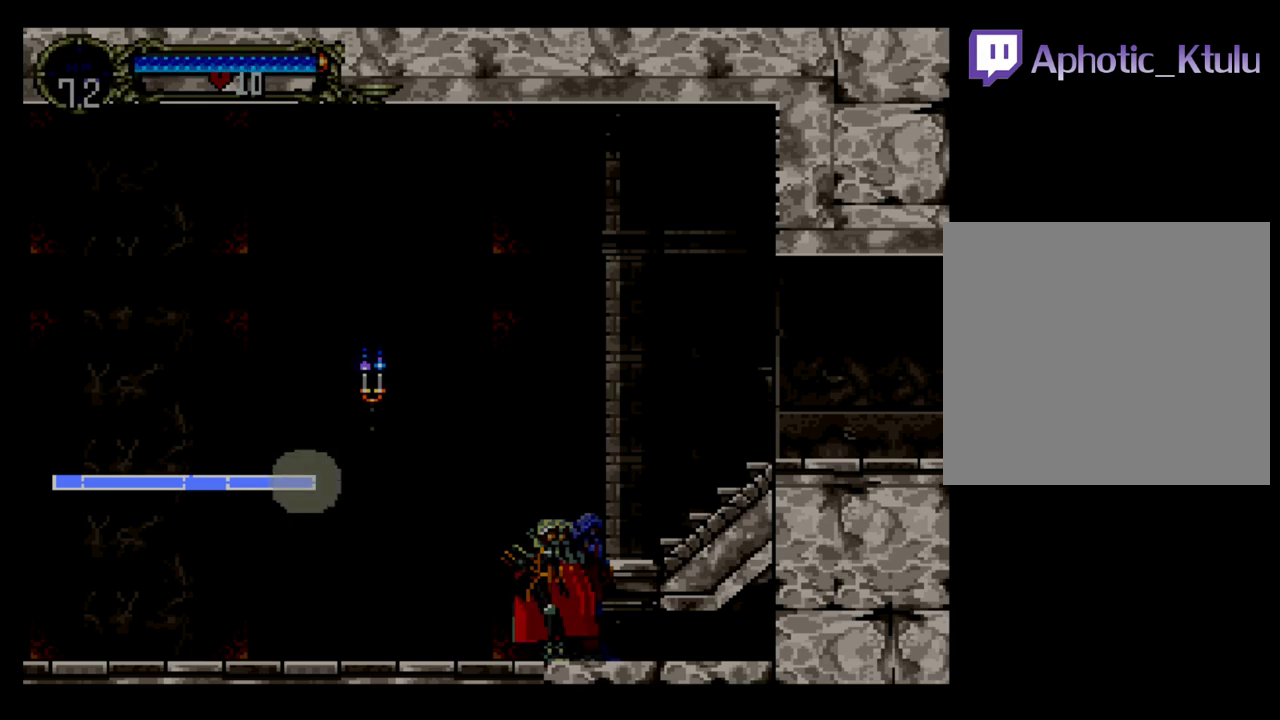
Gameplay with a controller (Xbox layout); each line is a JSON object with the inputs held at the frame after it. "events" lists button and stick changes between this image and that frame as [ms after this image, input, new state], when the widget could be followed in between. Not read: L3 R3 left_stick right_stick.
{"buttons": ["B"], "events": [[17, "B", "down"]]}
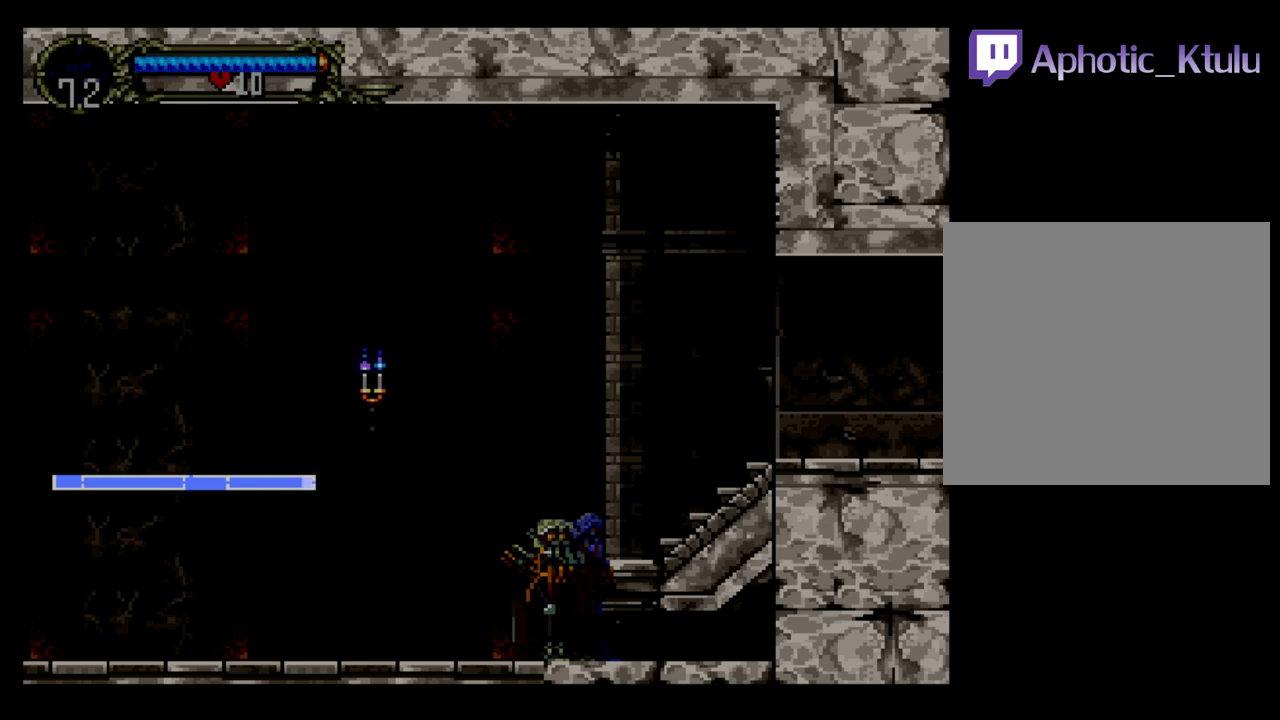
{"buttons": ["B"], "events": []}
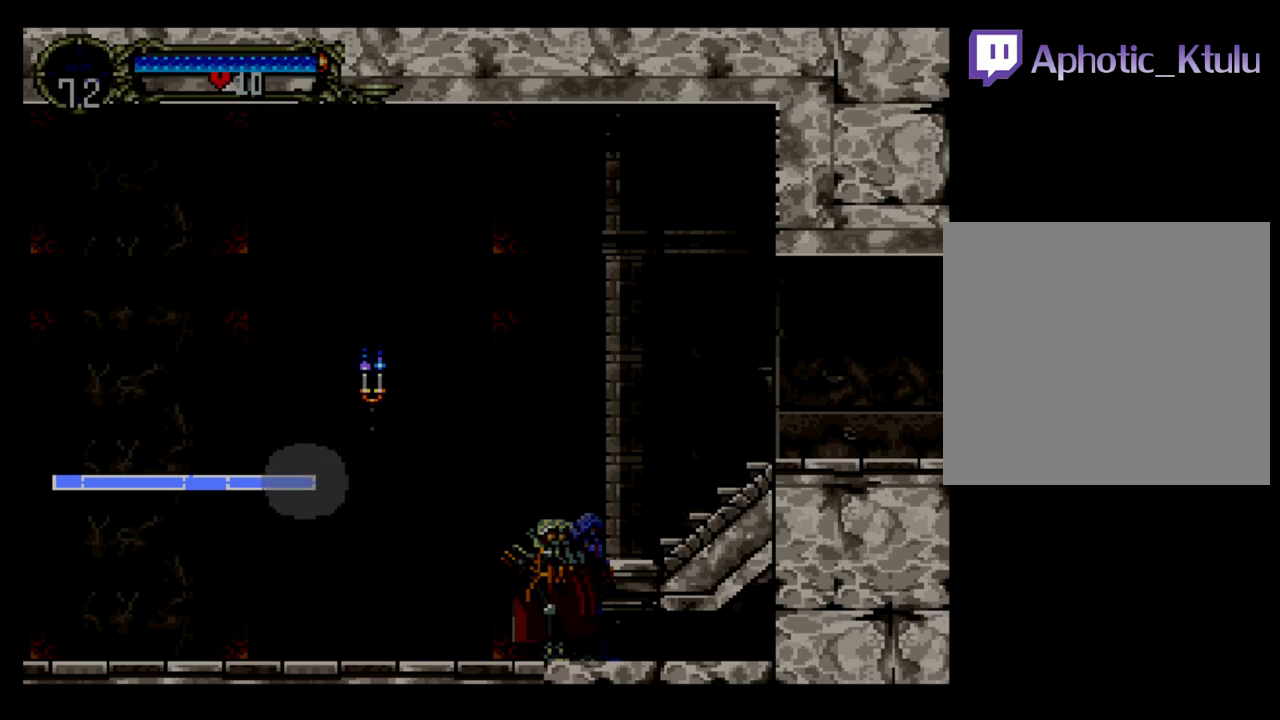
{"buttons": ["B"], "events": []}
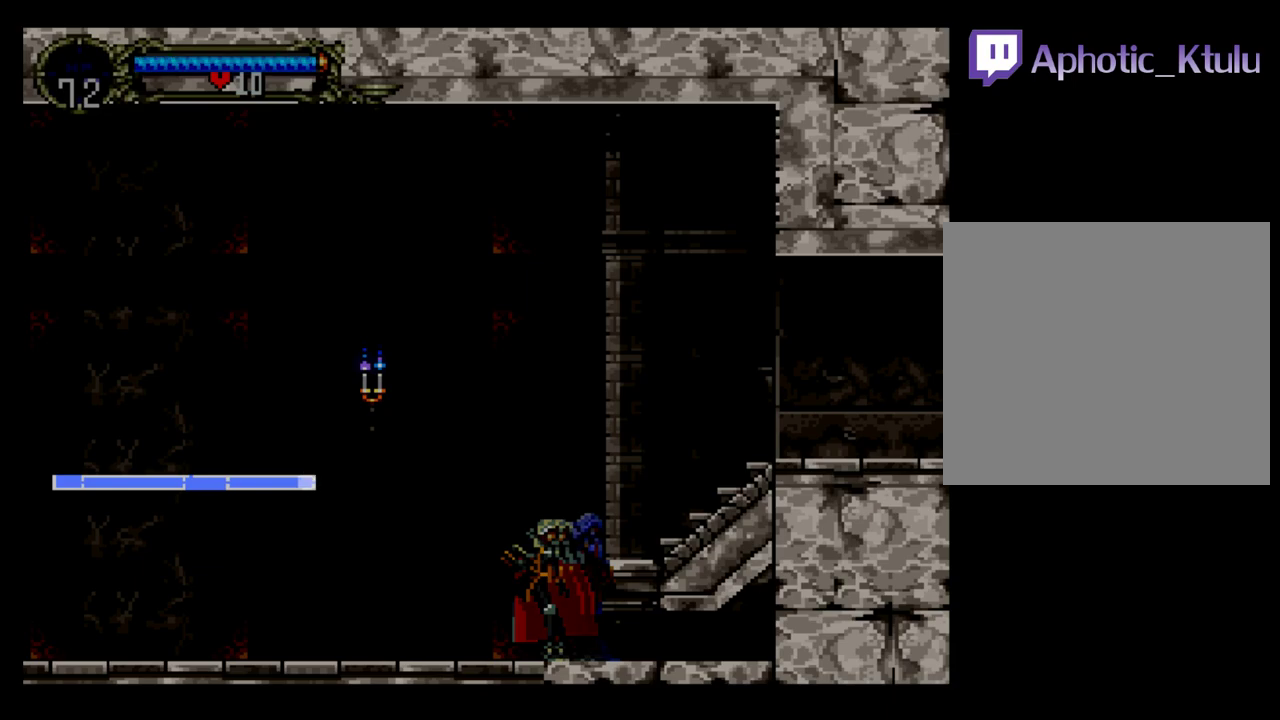
{"buttons": ["B"], "events": []}
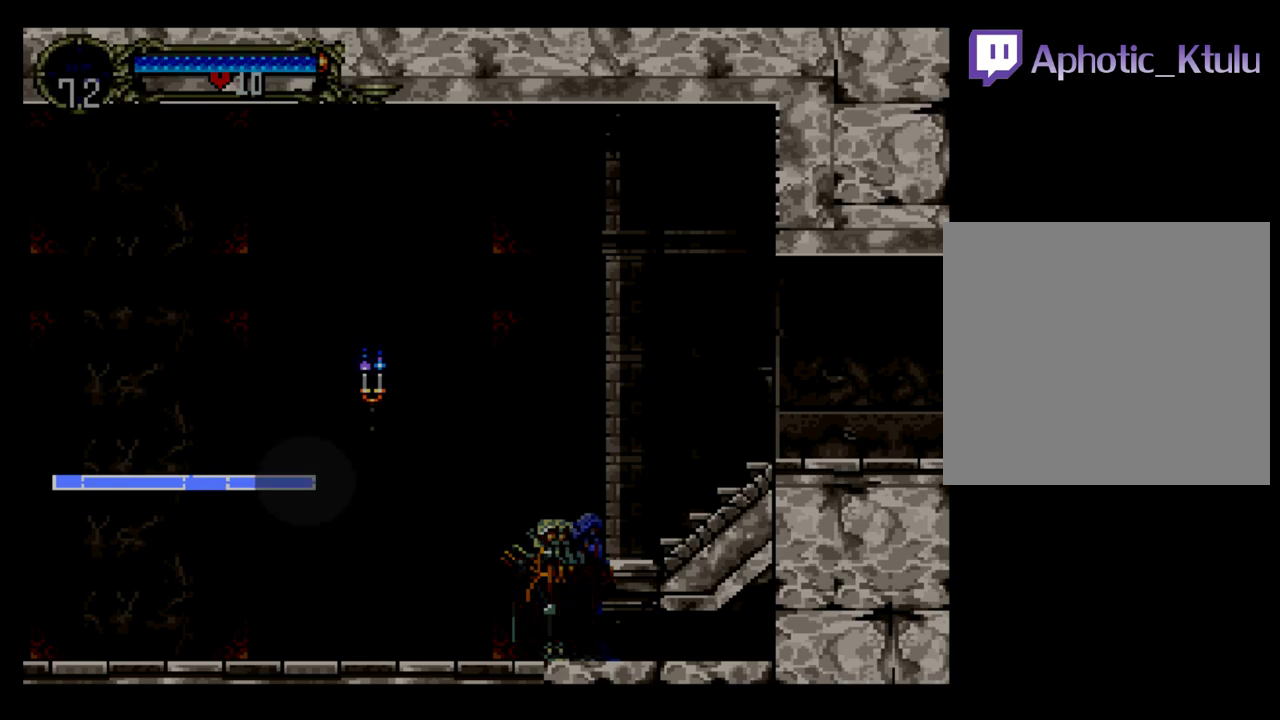
{"buttons": ["B"], "events": []}
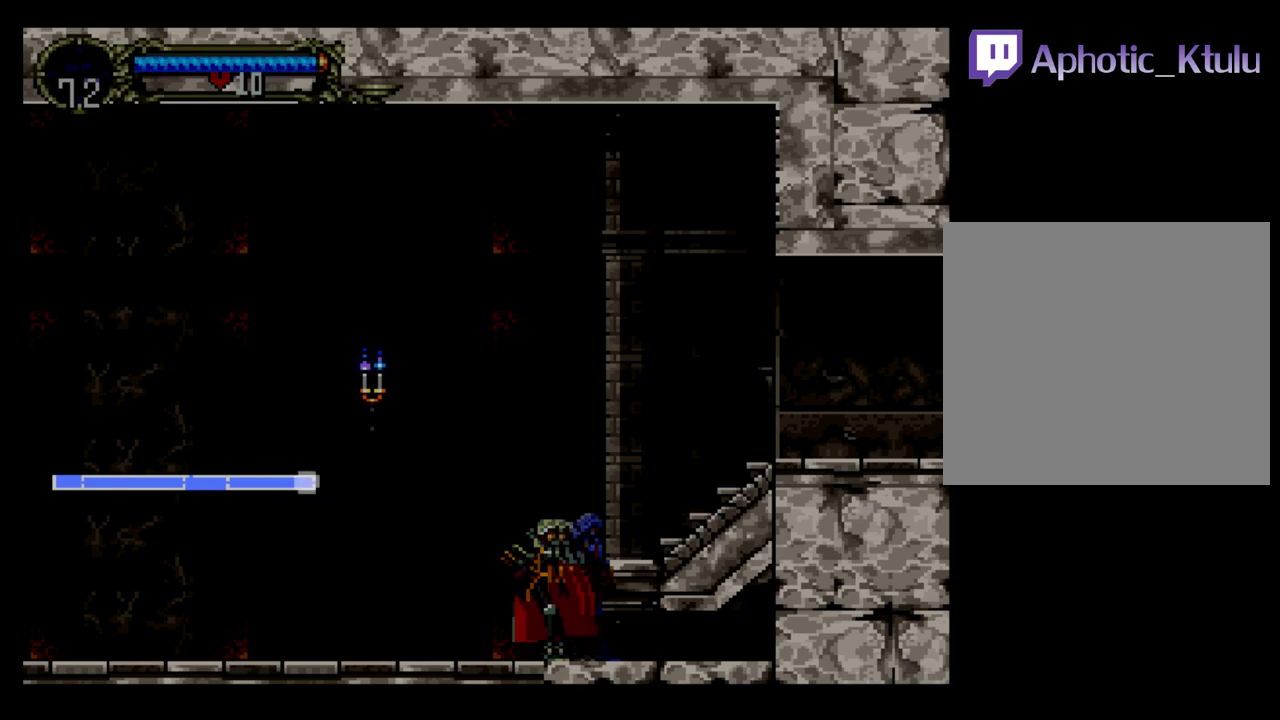
{"buttons": ["B"], "events": []}
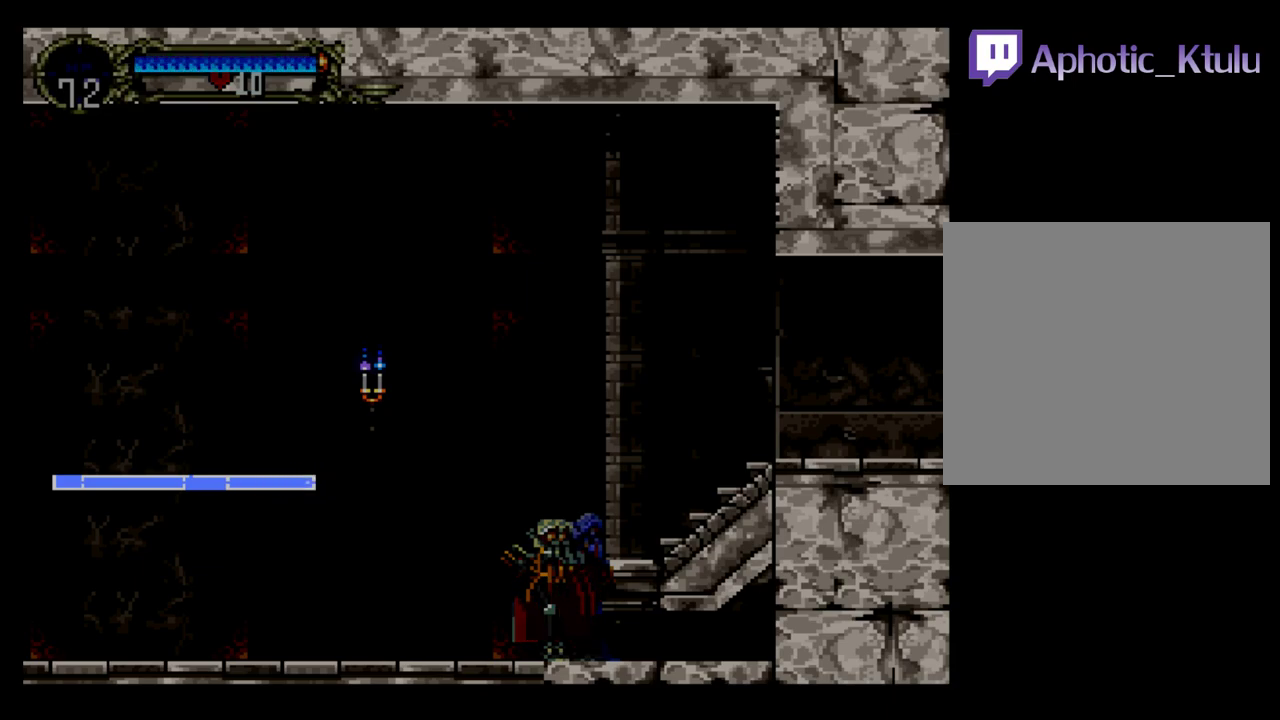
{"buttons": ["B"], "events": []}
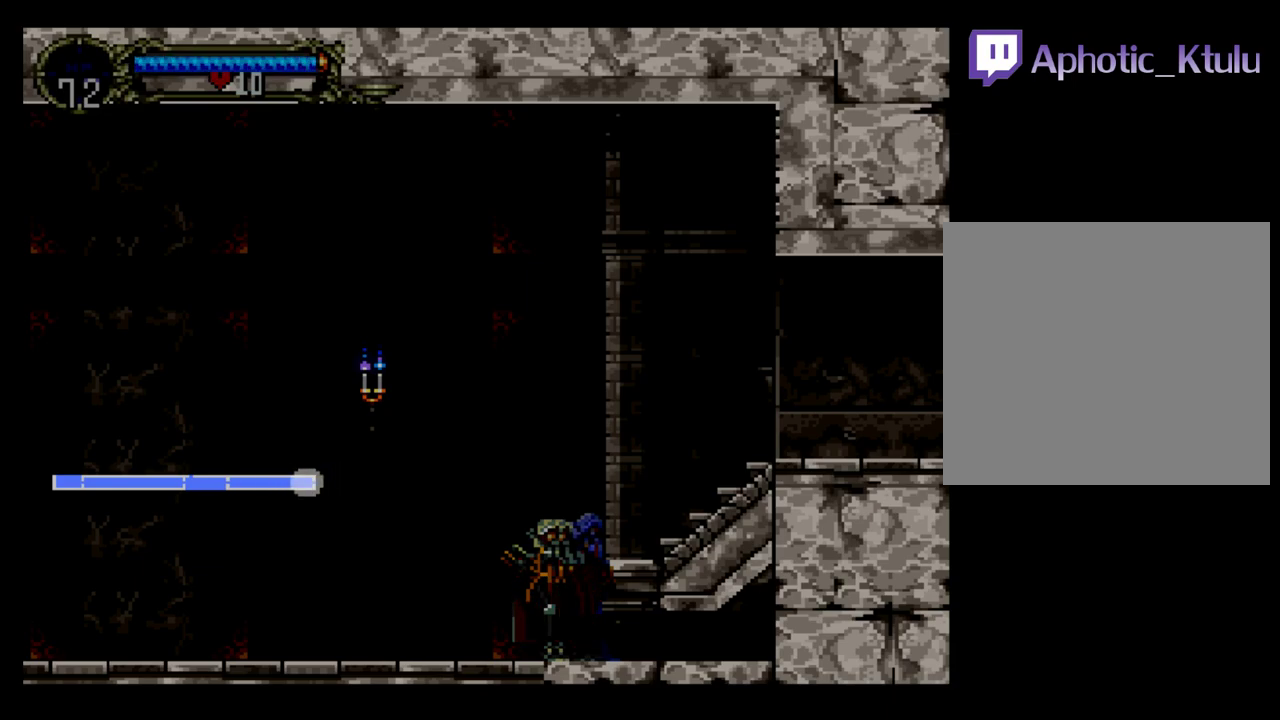
{"buttons": ["B", "DPAD_LEFT"], "events": [[233, "DPAD_LEFT", "down"]]}
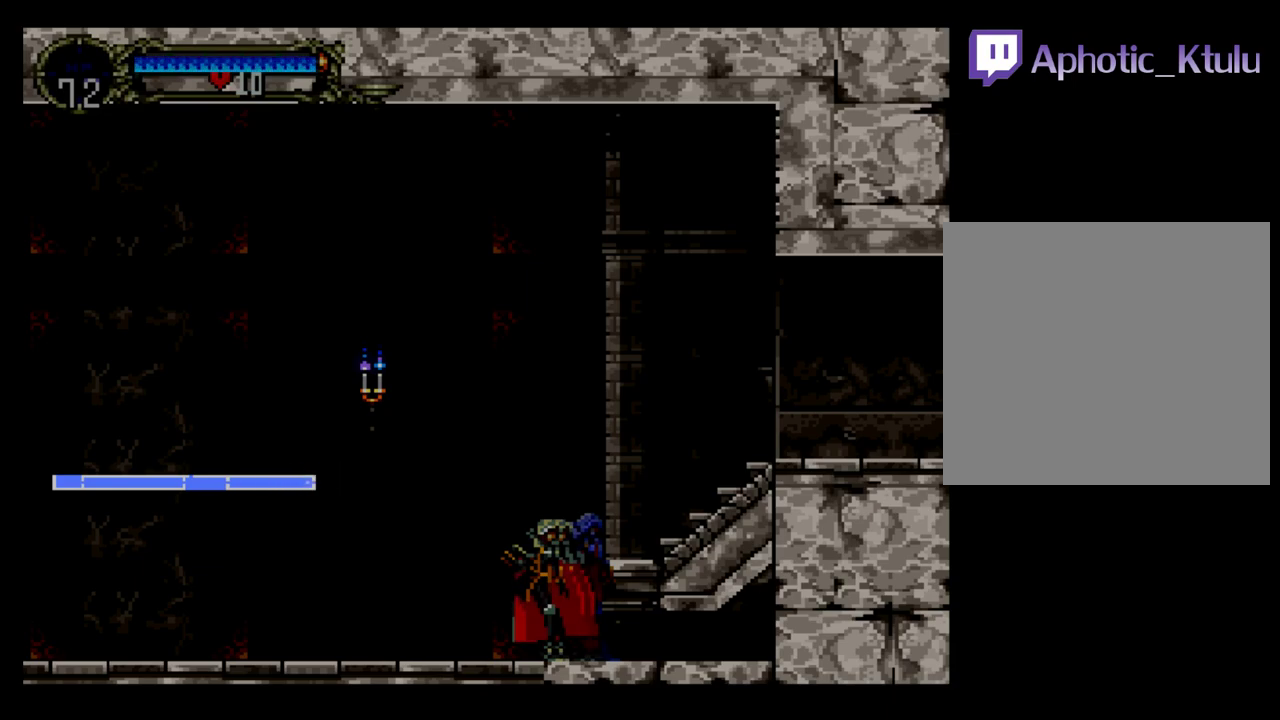
{"buttons": ["B", "DPAD_LEFT"], "events": []}
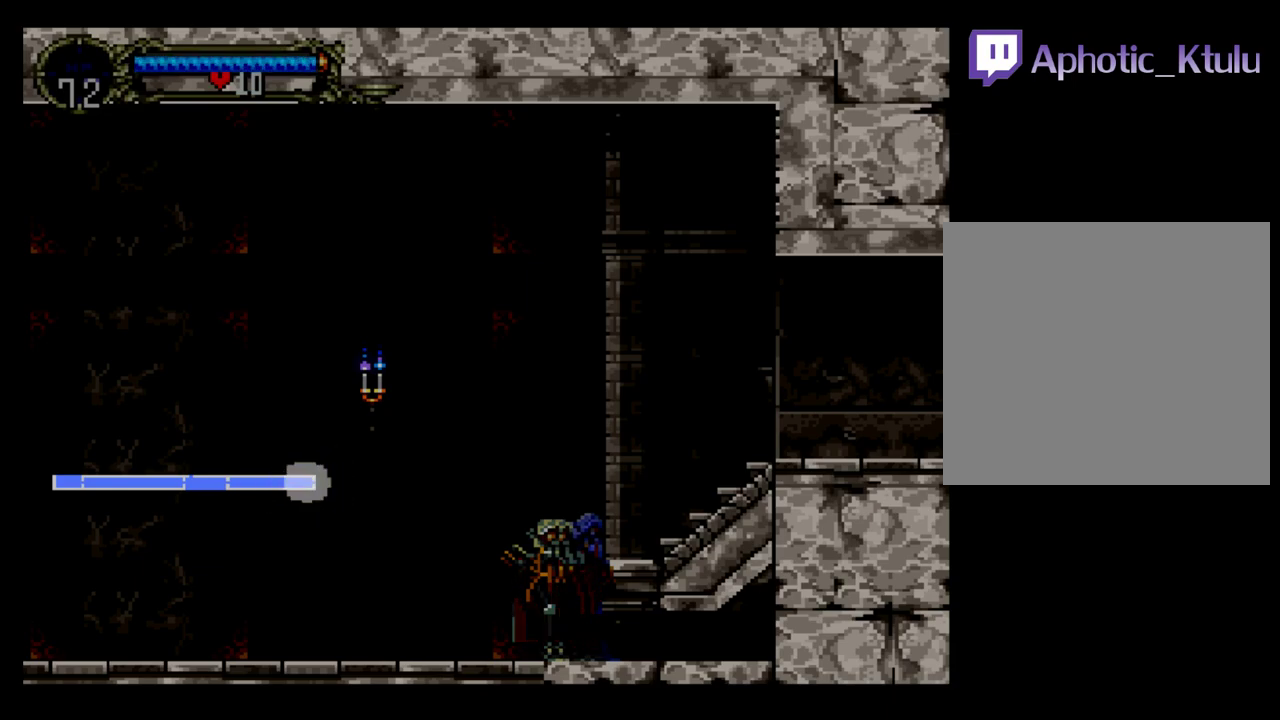
{"buttons": ["B", "DPAD_LEFT"], "events": []}
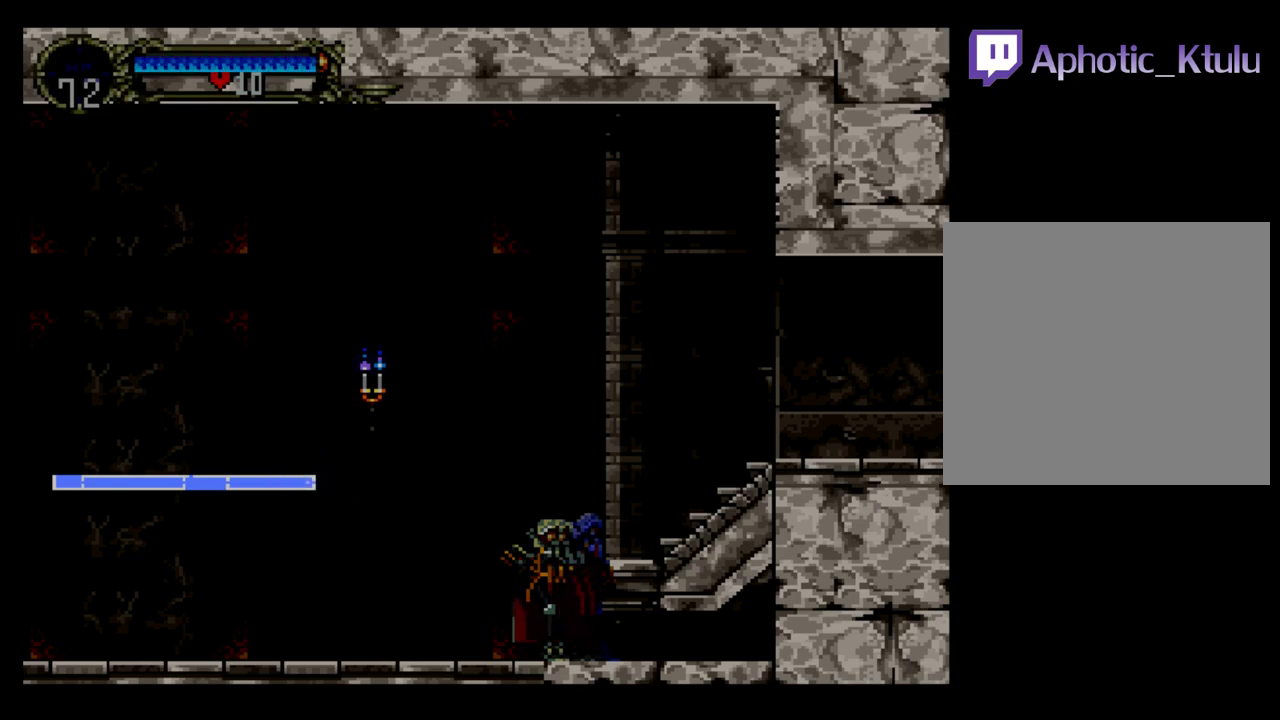
{"buttons": ["B", "DPAD_LEFT"], "events": []}
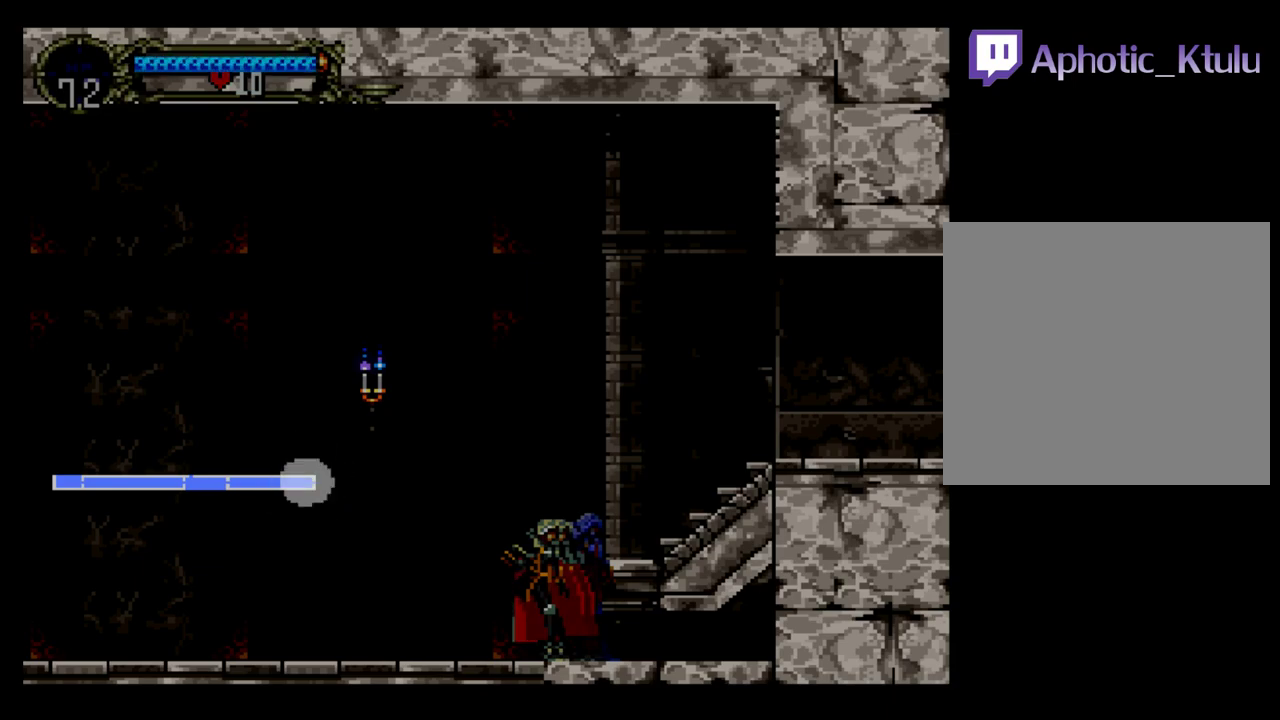
{"buttons": ["B", "DPAD_LEFT"], "events": []}
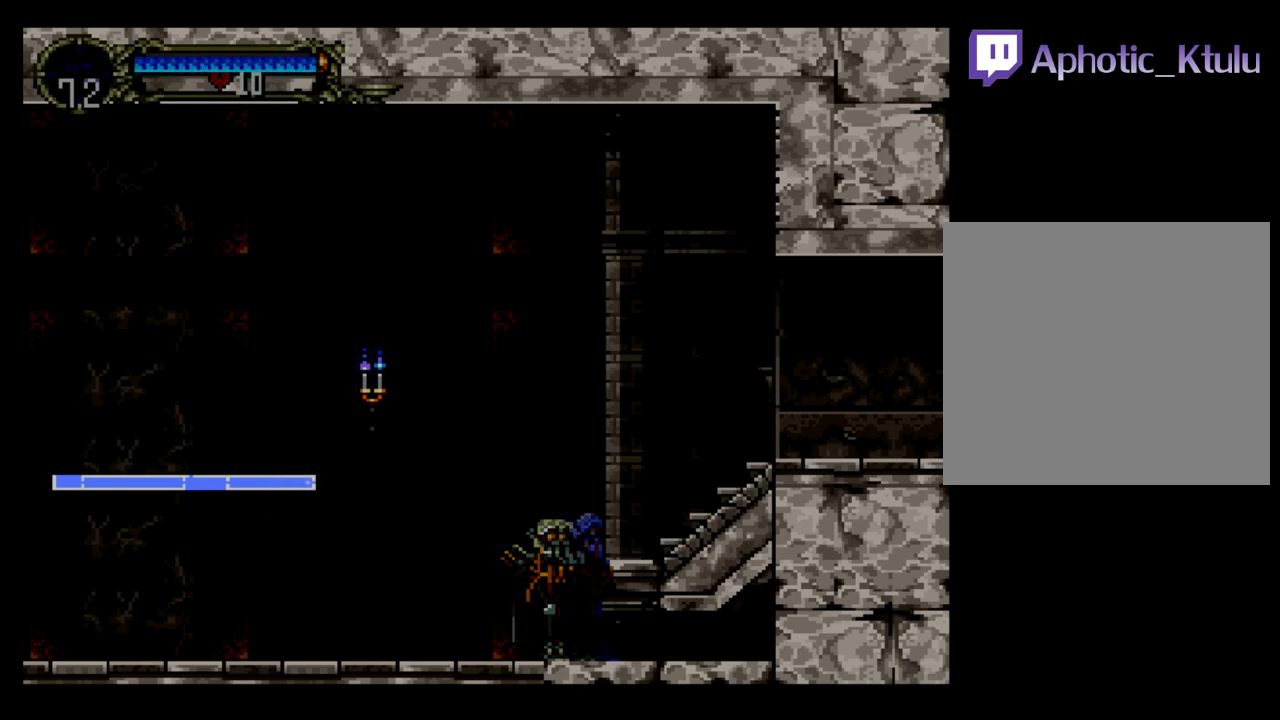
{"buttons": ["B", "DPAD_LEFT"], "events": []}
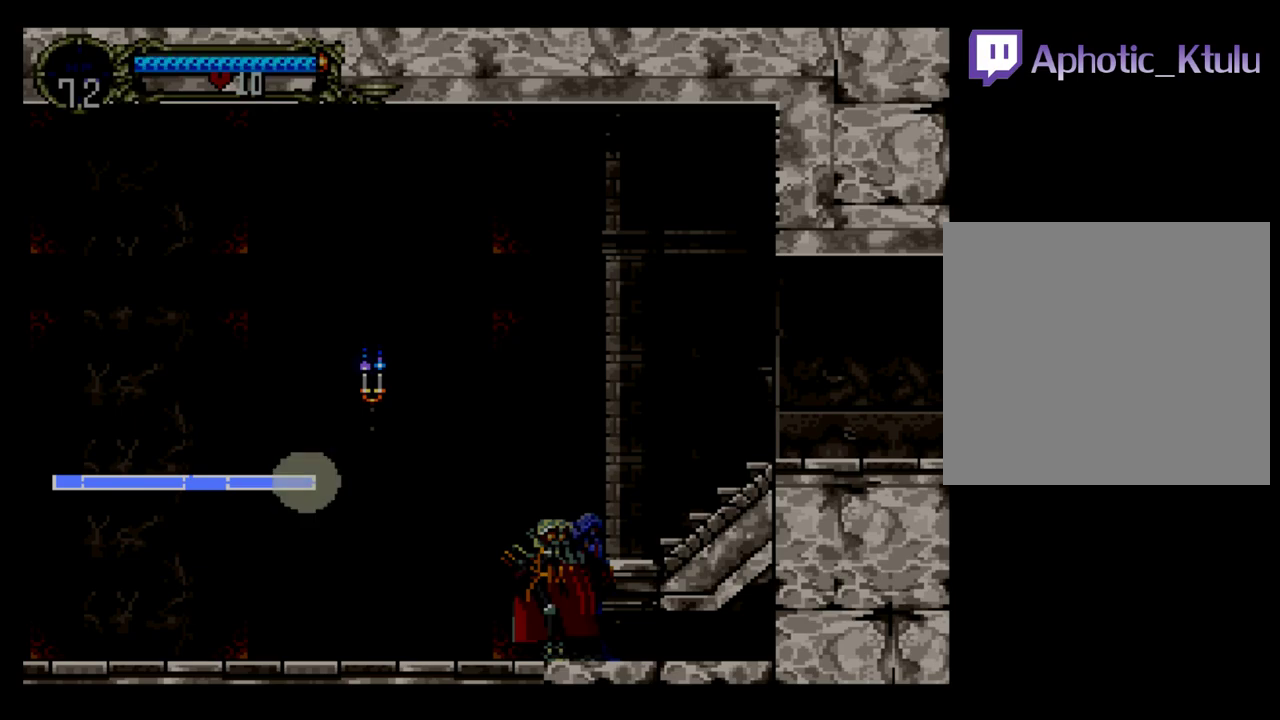
{"buttons": ["B", "DPAD_LEFT"], "events": []}
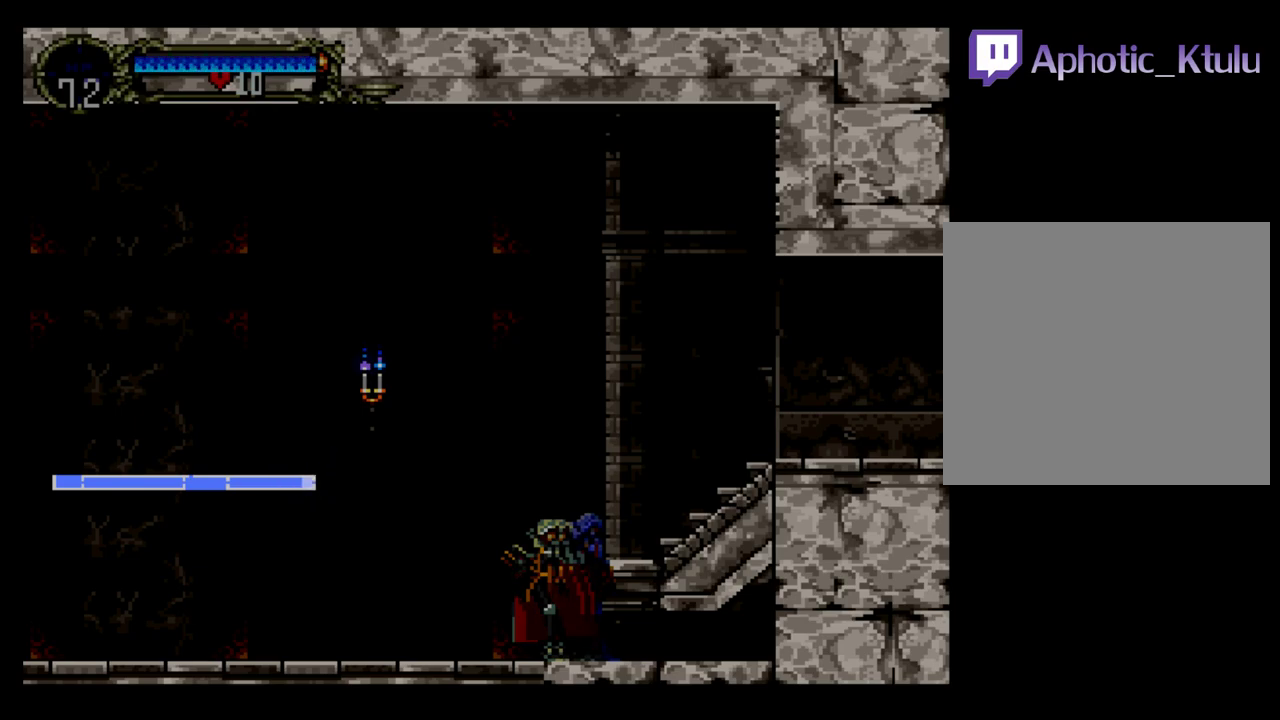
{"buttons": ["B", "DPAD_LEFT"], "events": []}
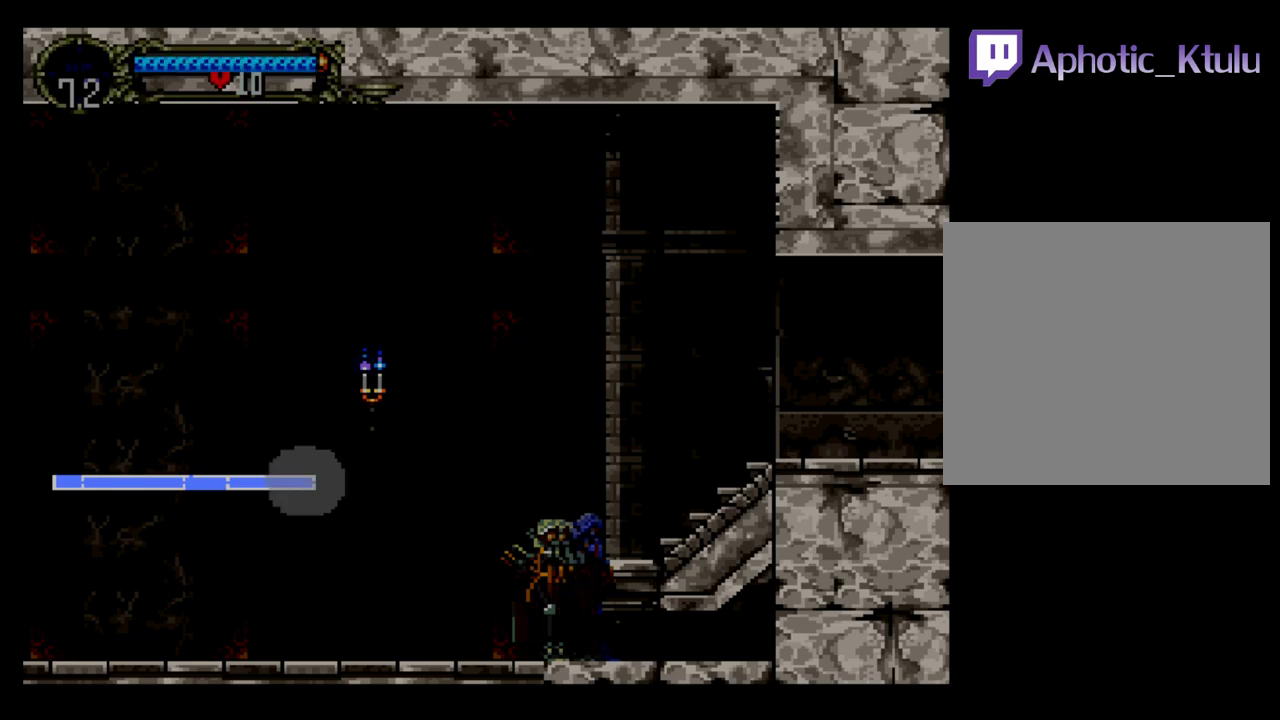
{"buttons": ["B", "DPAD_LEFT"], "events": []}
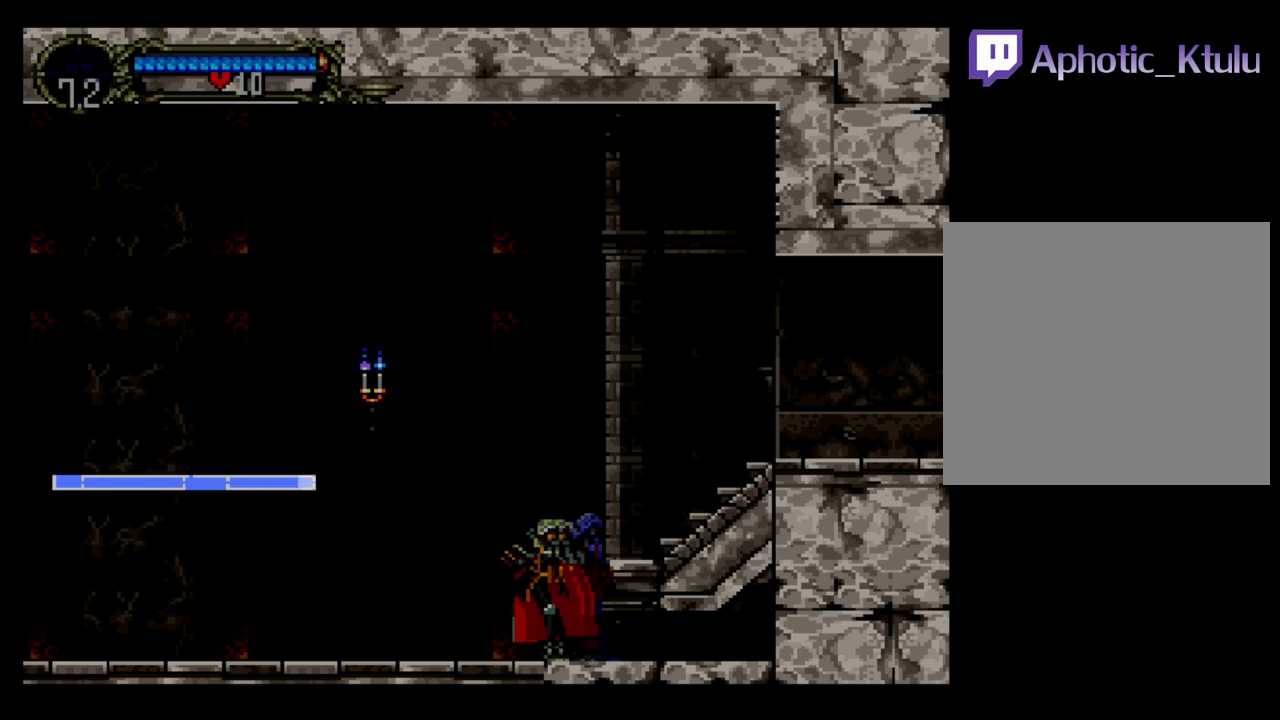
{"buttons": ["B", "DPAD_LEFT"], "events": []}
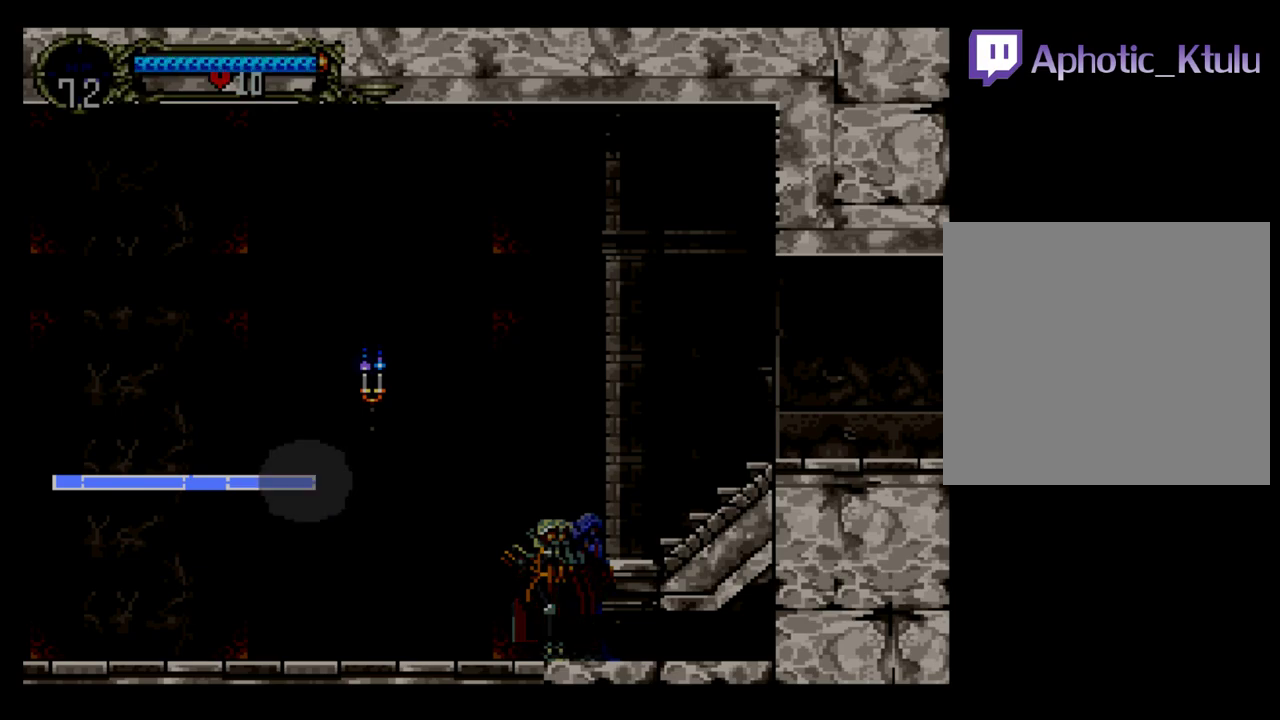
{"buttons": ["B", "DPAD_LEFT"], "events": []}
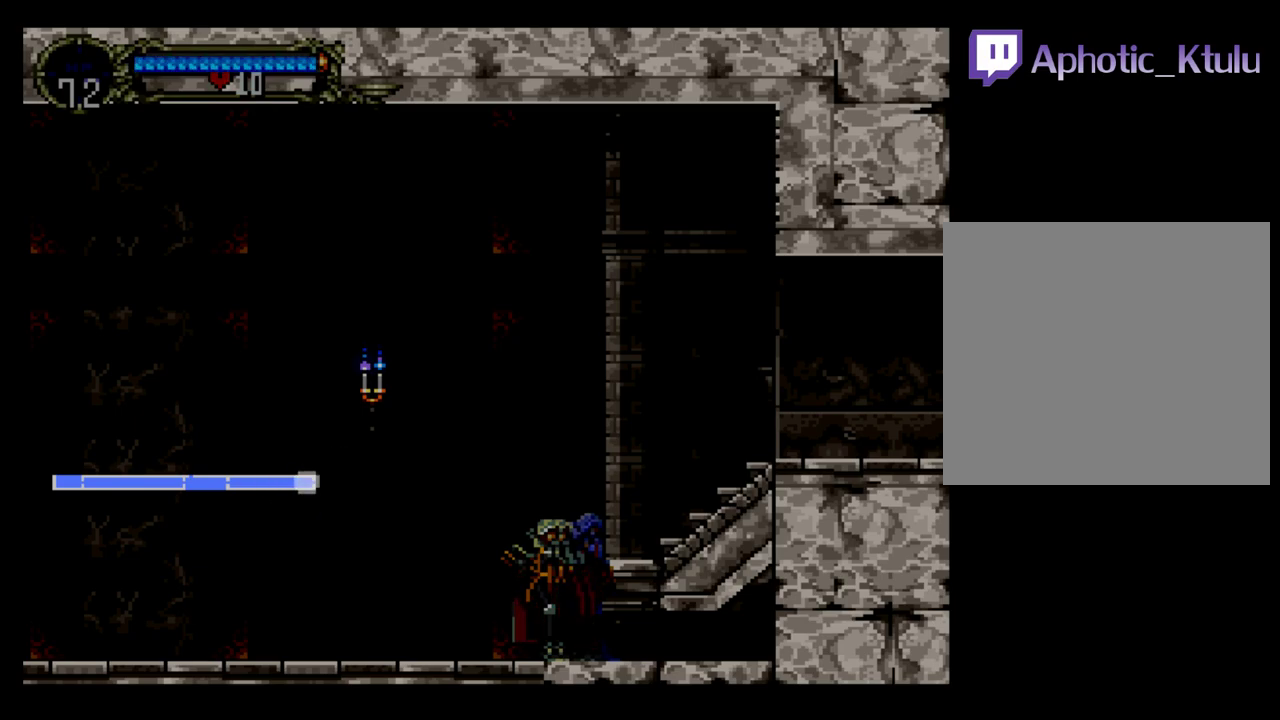
{"buttons": ["B", "DPAD_LEFT"], "events": []}
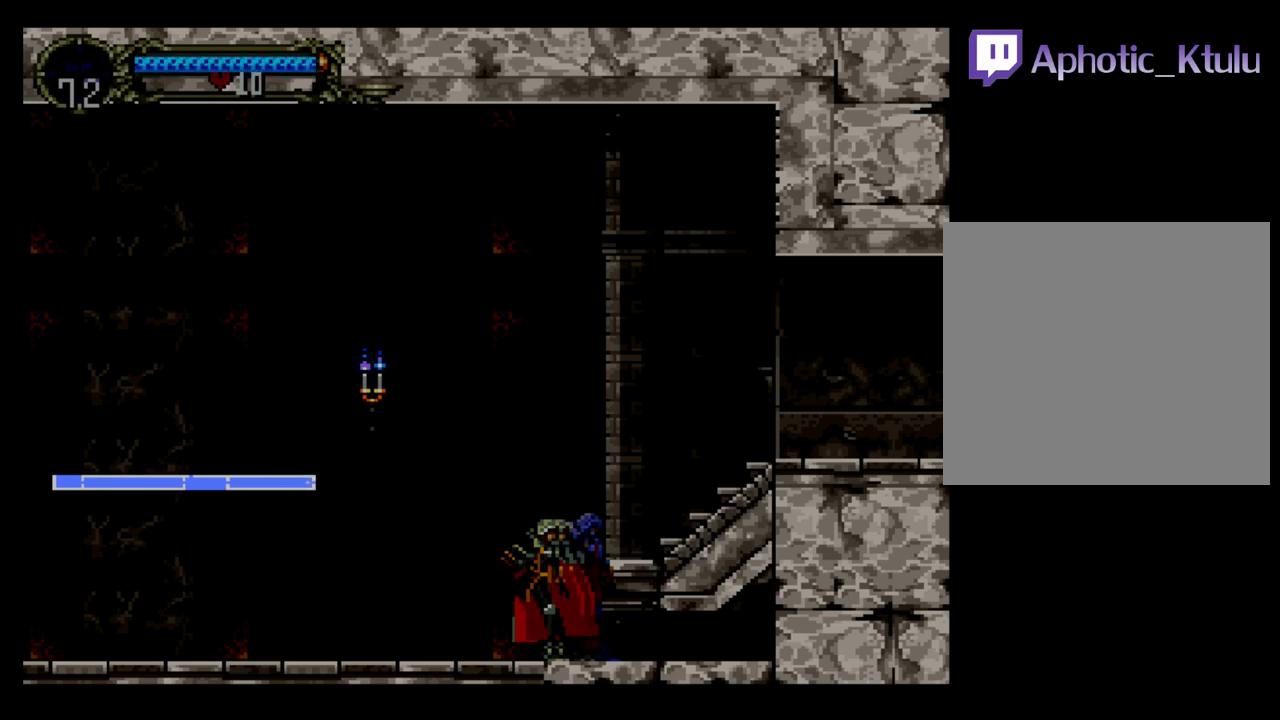
{"buttons": ["B", "DPAD_LEFT"], "events": []}
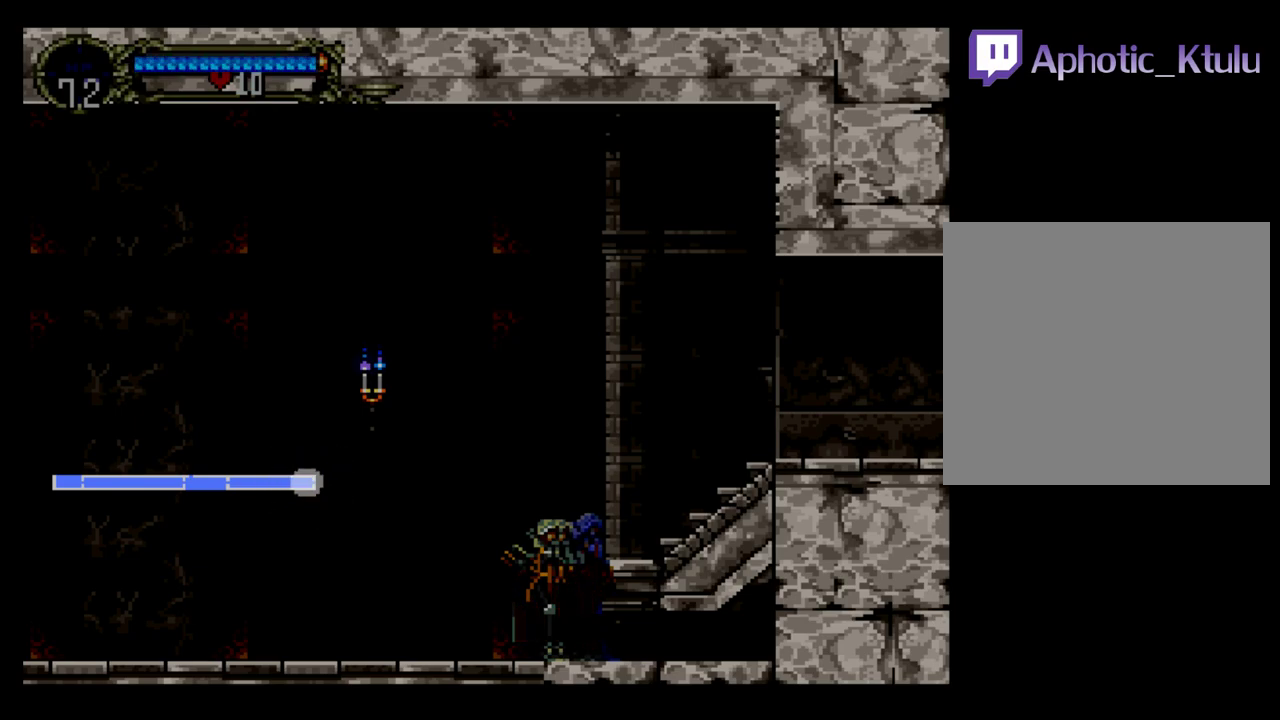
{"buttons": ["B", "DPAD_LEFT"], "events": []}
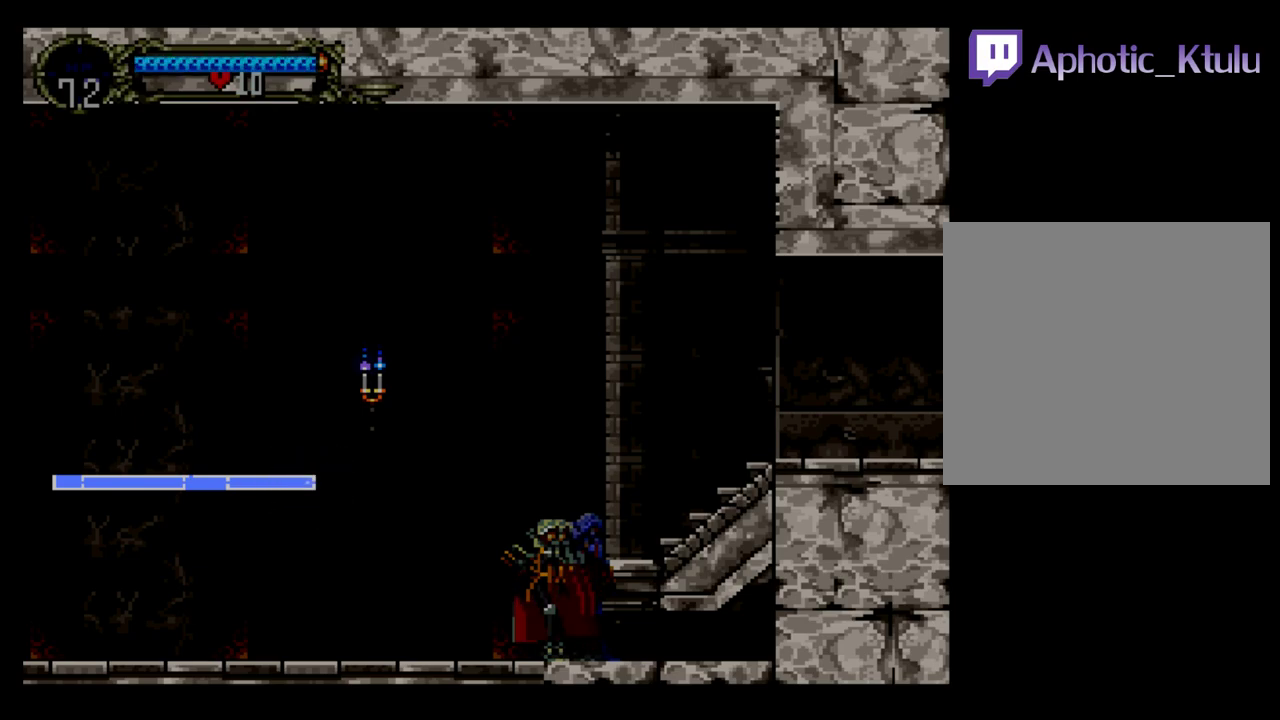
{"buttons": ["B", "DPAD_LEFT"], "events": []}
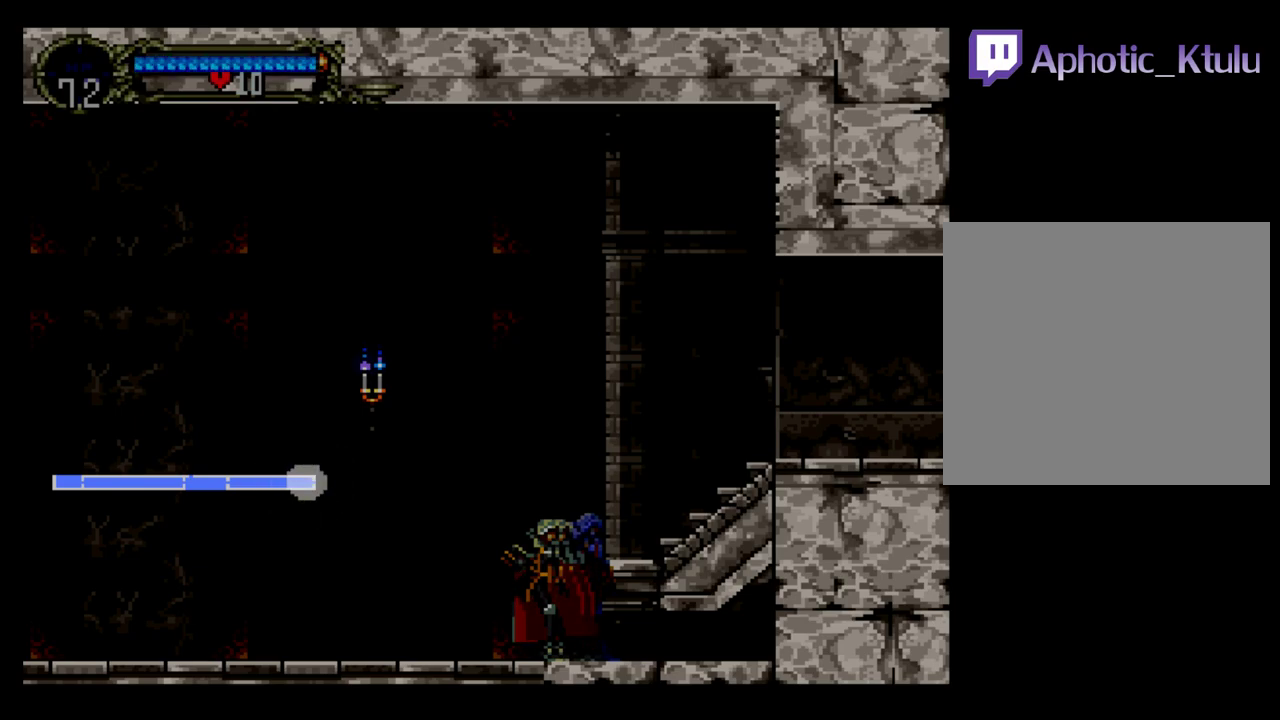
{"buttons": ["B", "DPAD_LEFT"], "events": []}
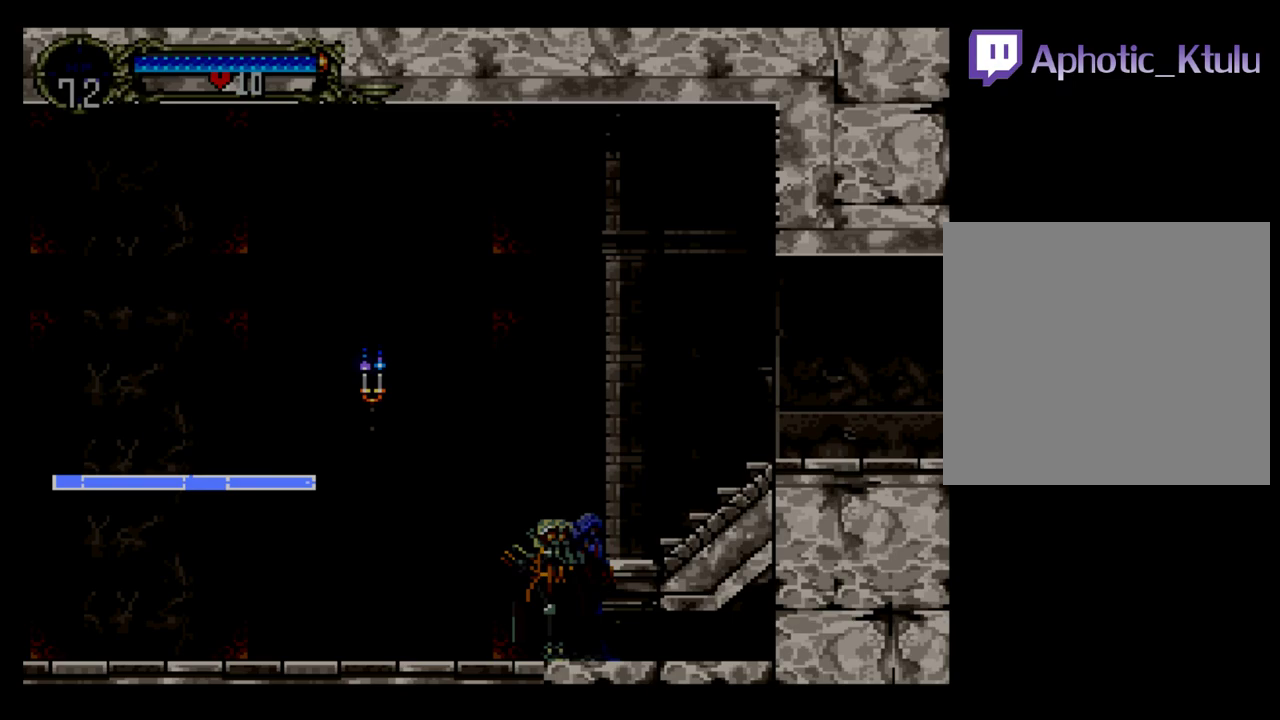
{"buttons": ["B", "DPAD_LEFT"], "events": []}
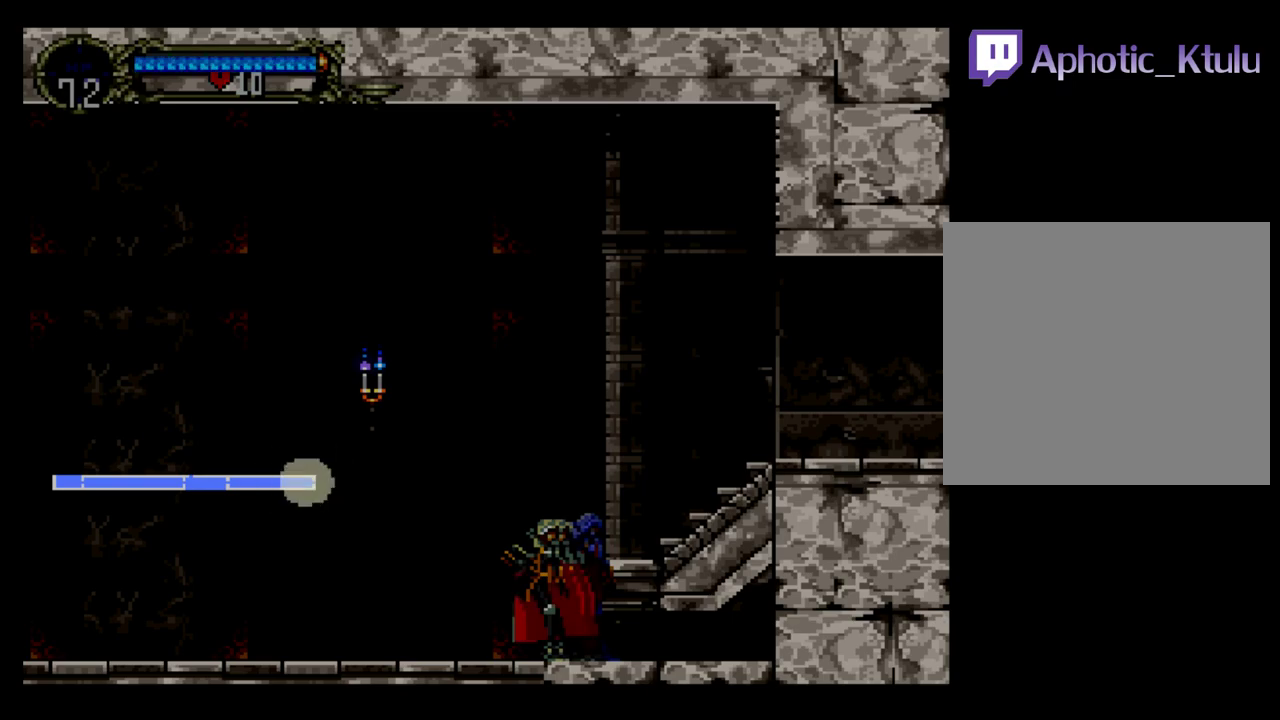
{"buttons": ["B", "DPAD_LEFT"], "events": []}
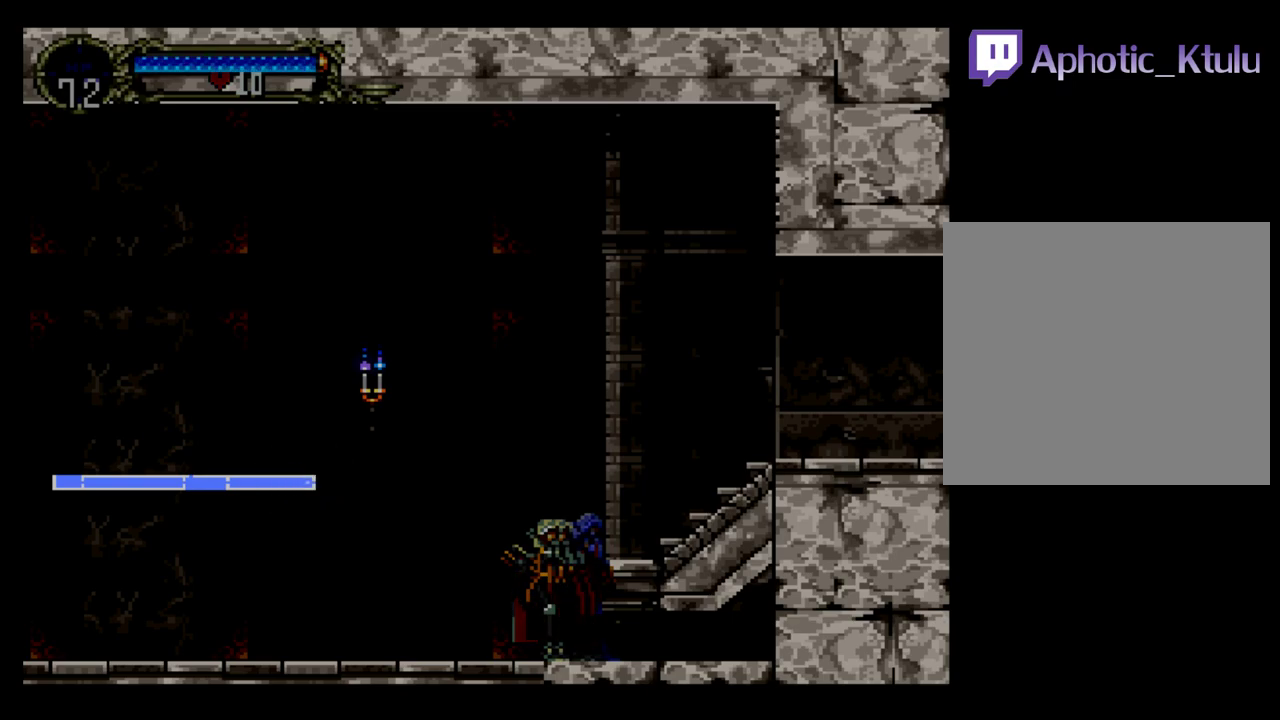
{"buttons": ["B", "DPAD_LEFT"], "events": []}
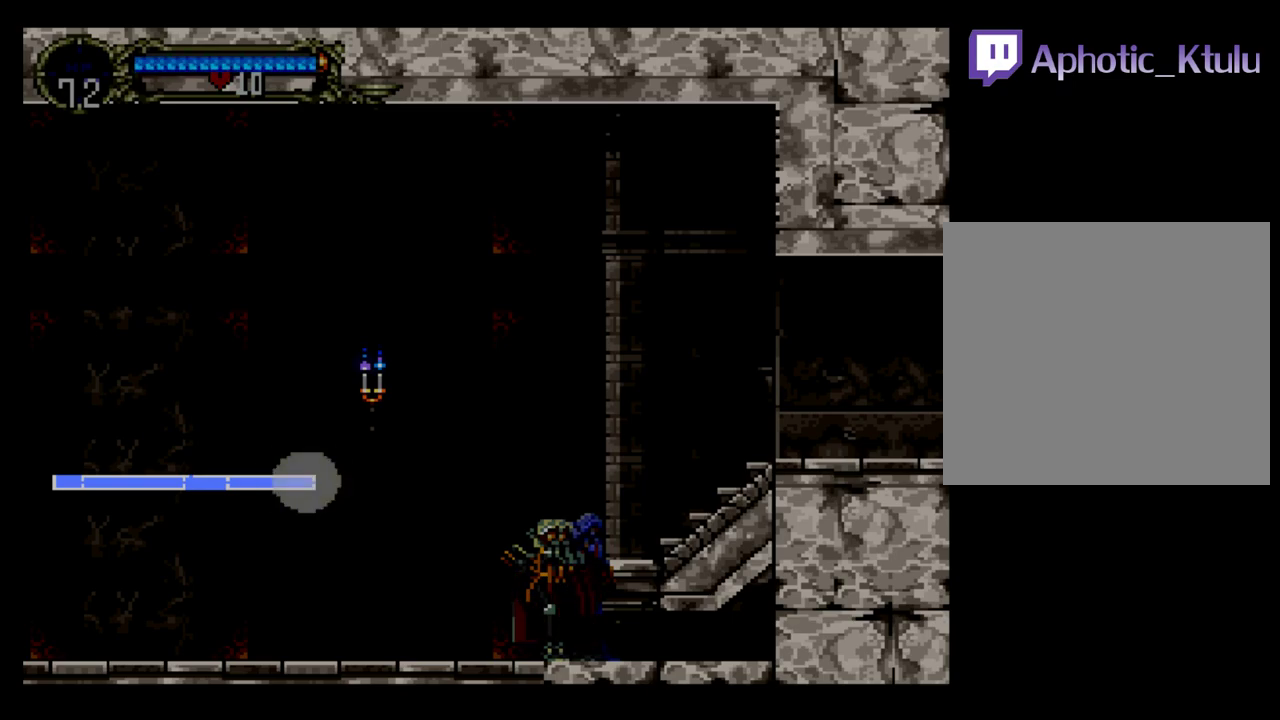
{"buttons": ["B", "DPAD_LEFT"], "events": []}
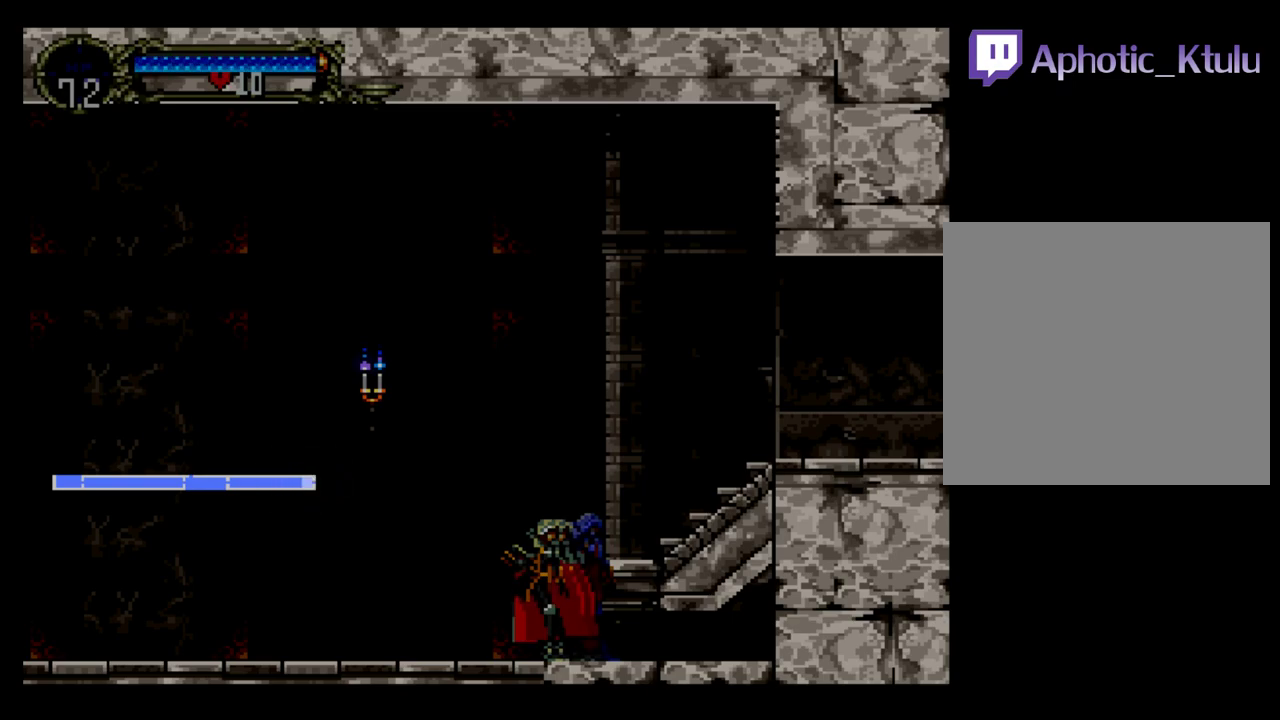
{"buttons": ["B", "DPAD_LEFT"], "events": []}